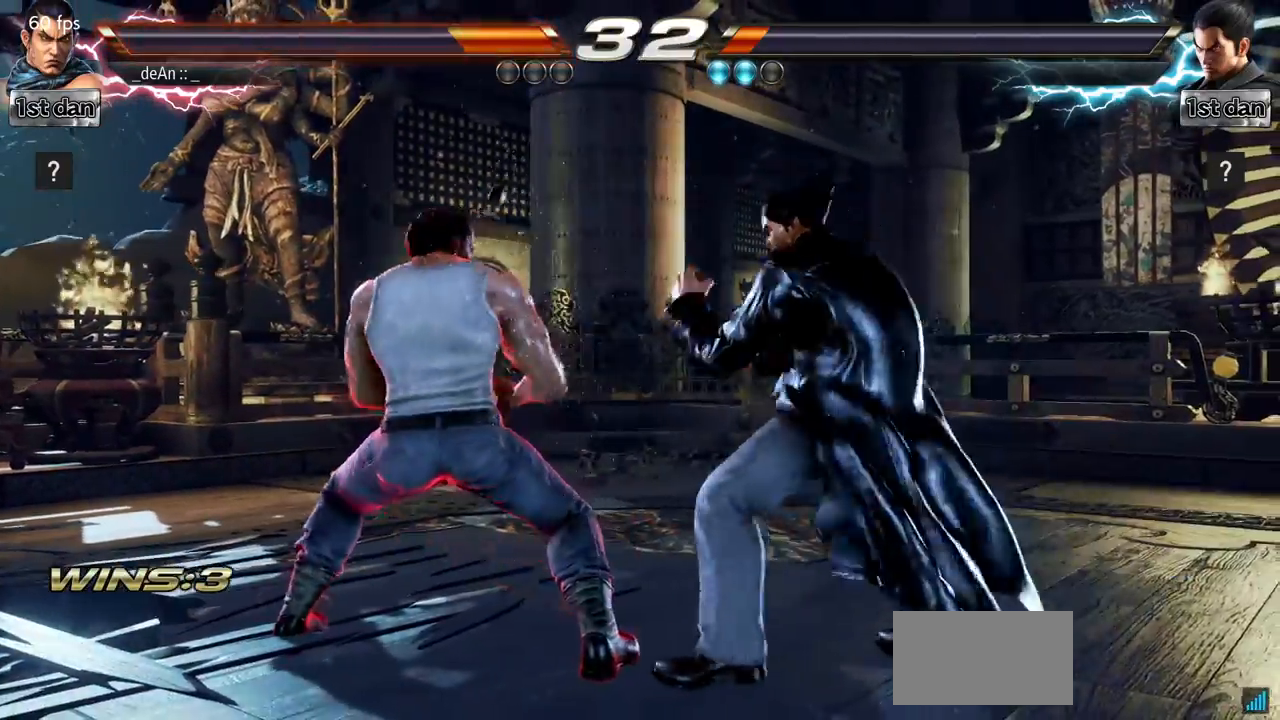
Gameplay with a controller (arcade stick); each line is a JSON object with the inputs held at the frame after it. "events" lists button and stick changes between this image and that frame as [ms after this image, input, new state], when the widget could be followed in between. Not read: L3 R3.
{"buttons": [], "left_stick": "left", "events": []}
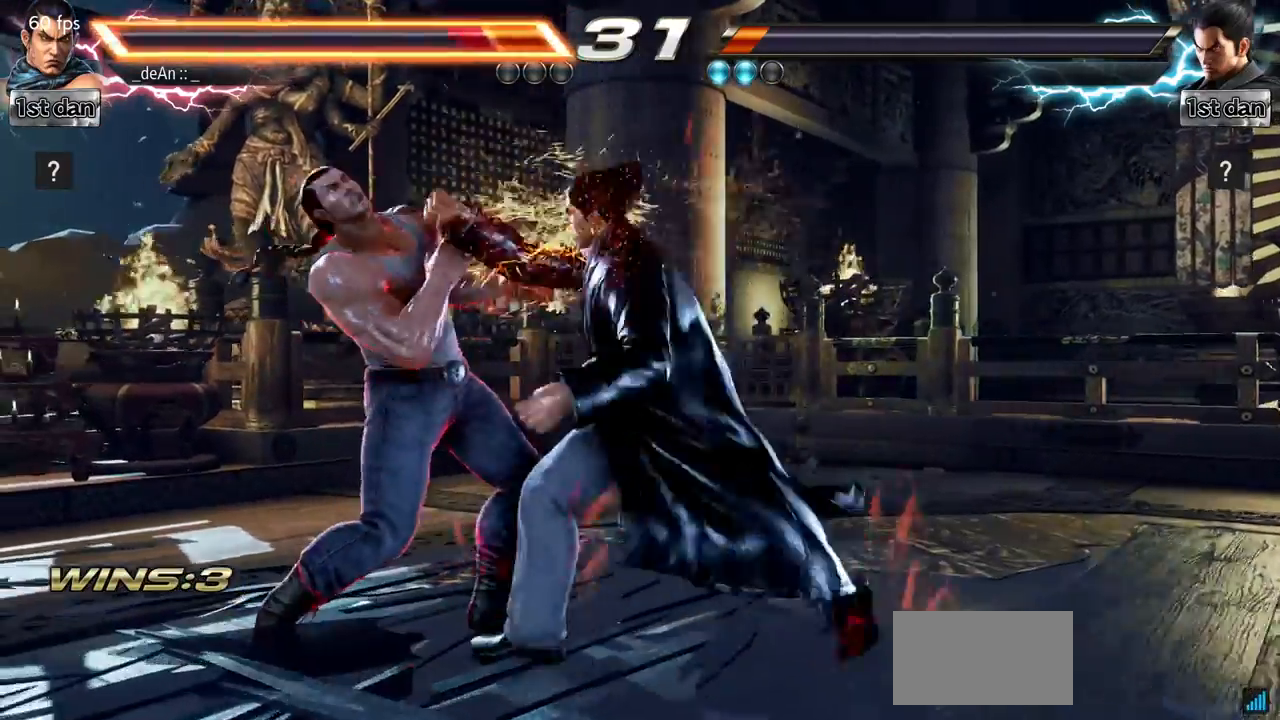
{"buttons": [], "left_stick": "center", "events": [[133, "left_stick", "down-right"], [400, "left_stick", "center"]]}
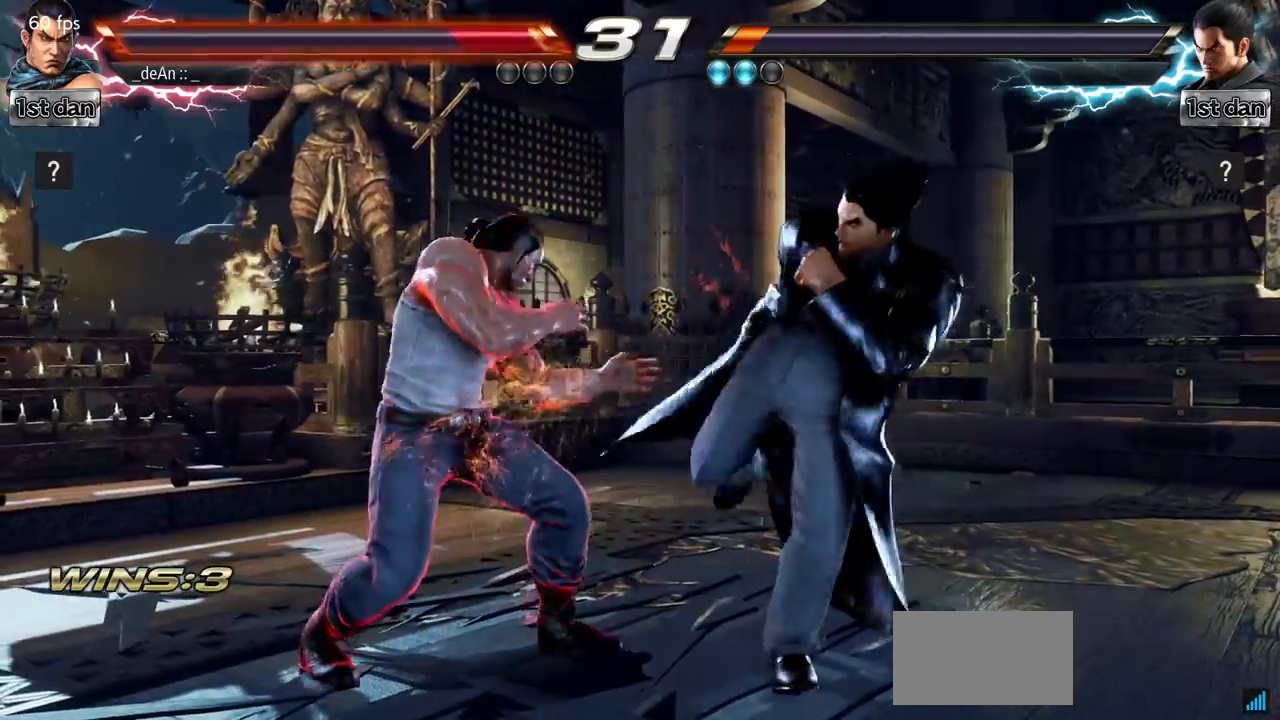
{"buttons": [], "left_stick": "center", "events": [[67, "left_stick", "left"], [134, "TRIANGLE", "down"], [134, "left_stick", "up-left"], [234, "TRIANGLE", "up"], [284, "left_stick", "left"], [434, "left_stick", "center"]]}
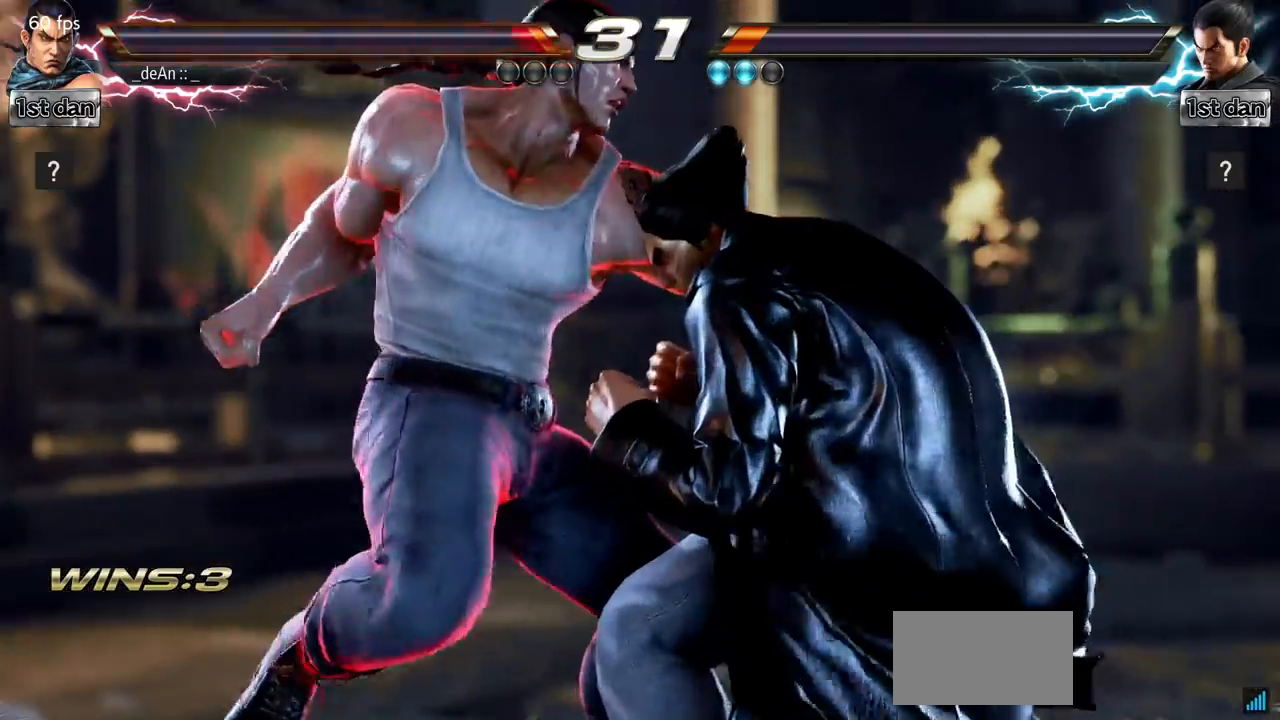
{"buttons": [], "left_stick": "center", "events": []}
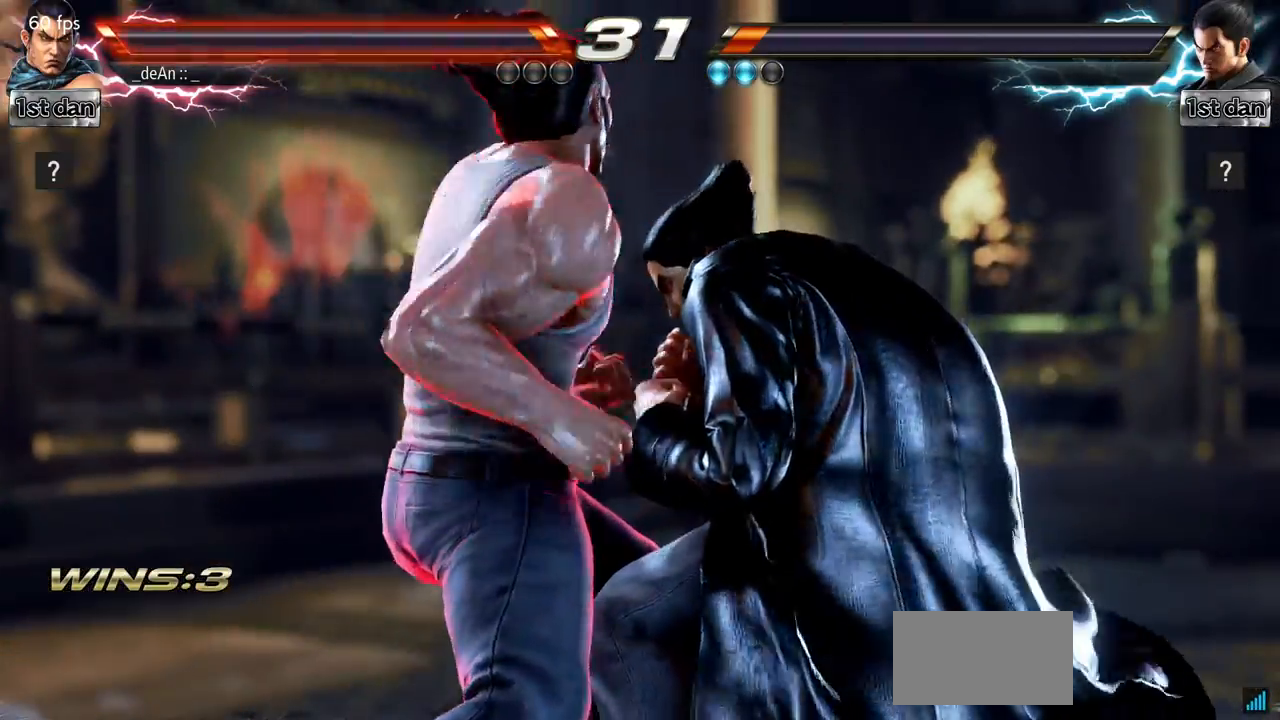
{"buttons": [], "left_stick": "center", "events": []}
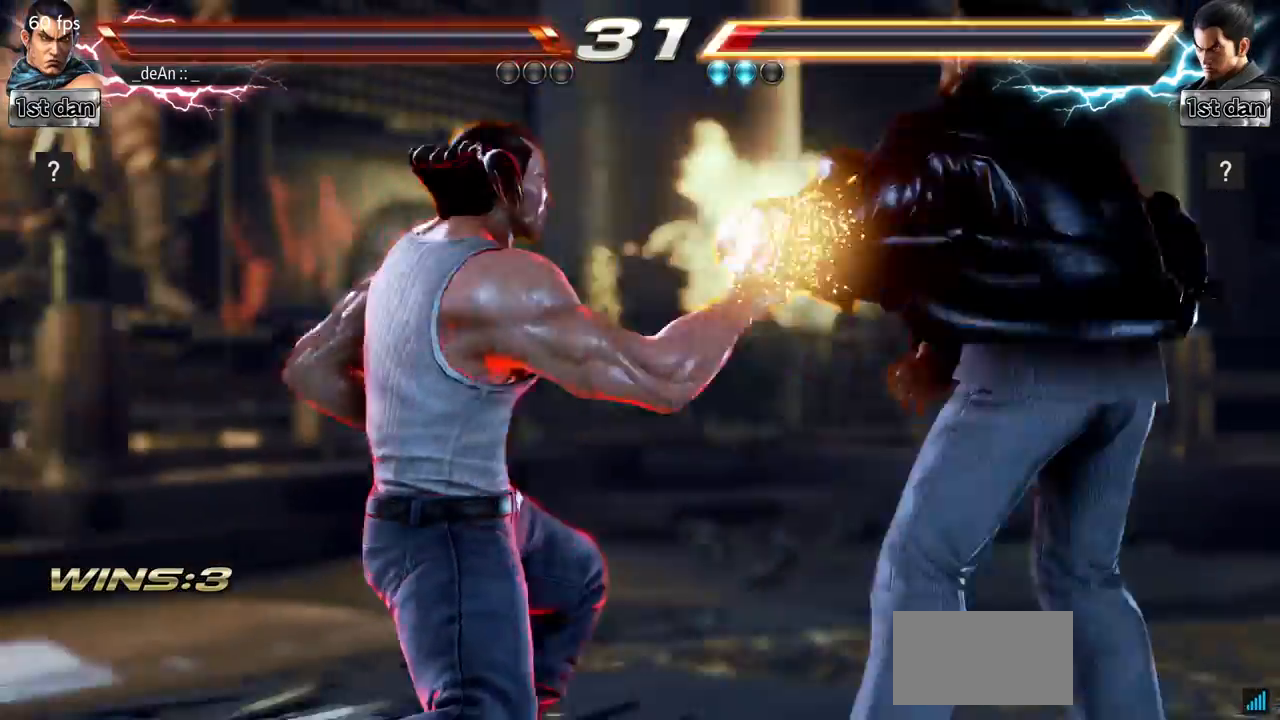
{"buttons": [], "left_stick": "left", "events": [[100, "left_stick", "left"], [300, "TRIANGLE", "down"], [450, "TRIANGLE", "up"]]}
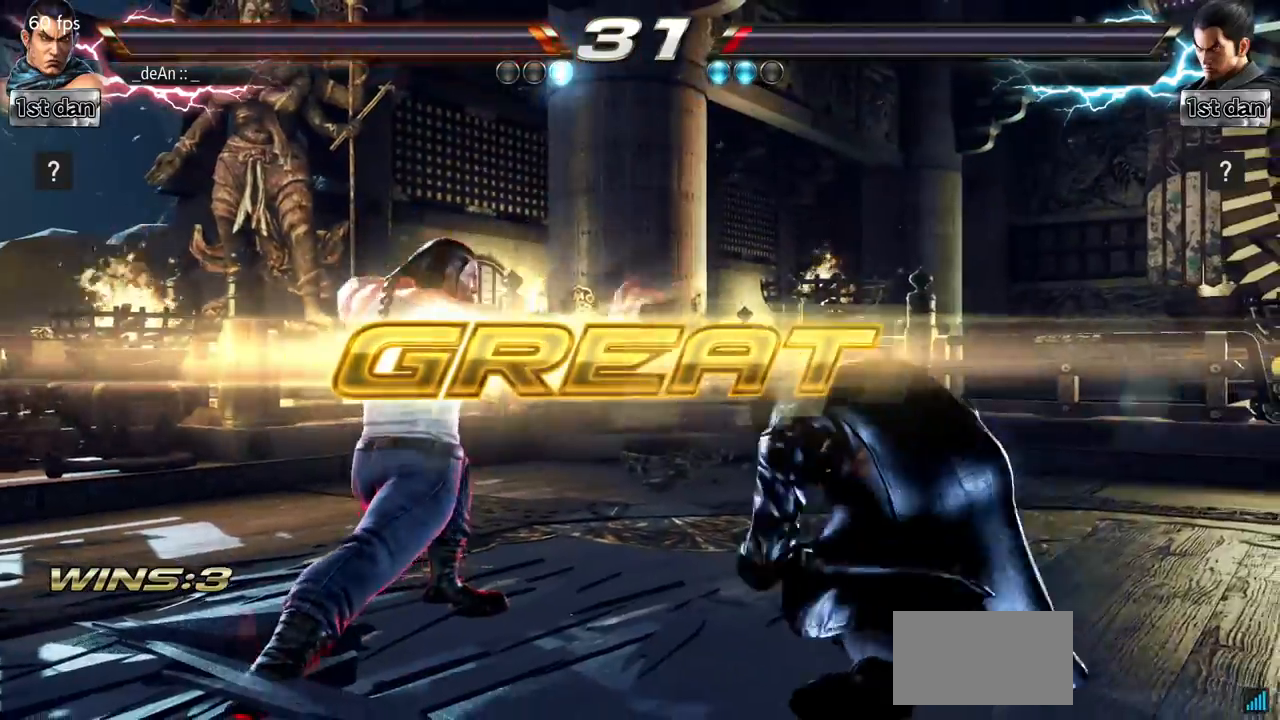
{"buttons": [], "left_stick": "left", "events": []}
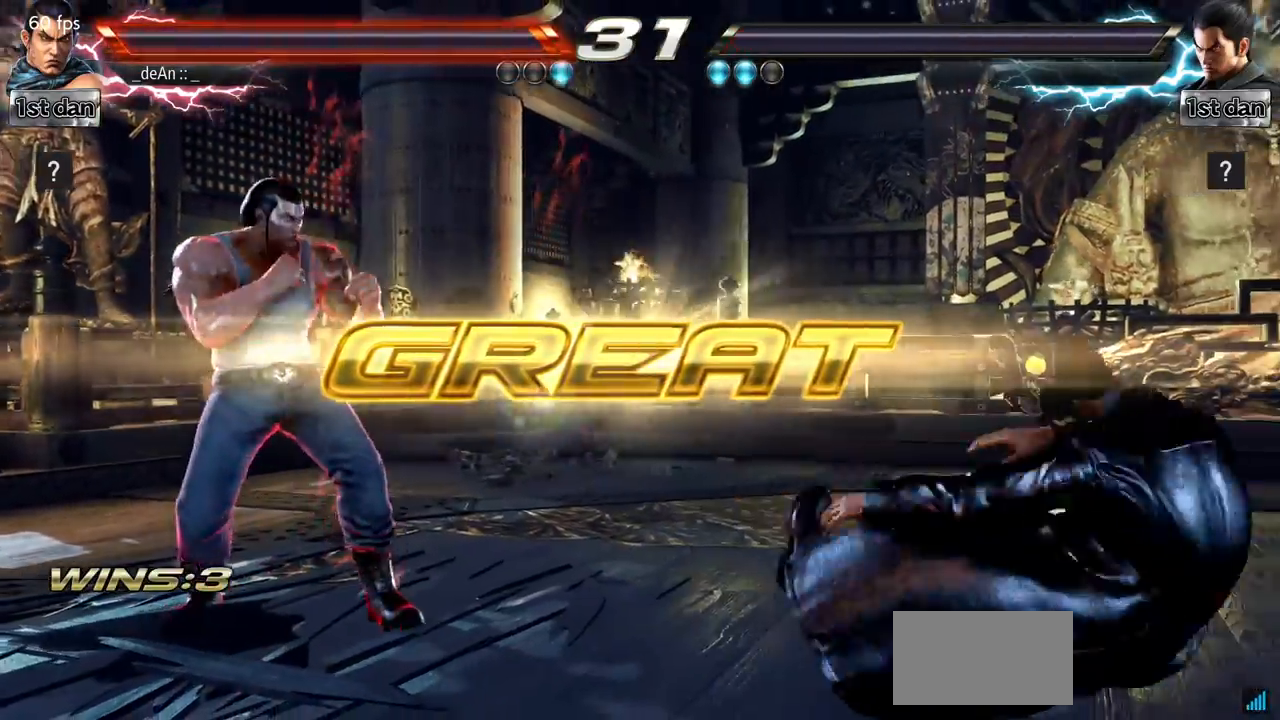
{"buttons": [], "left_stick": "down", "events": [[33, "left_stick", "center"], [117, "left_stick", "right"], [183, "left_stick", "center"], [283, "left_stick", "right"], [417, "left_stick", "center"], [484, "left_stick", "down"]]}
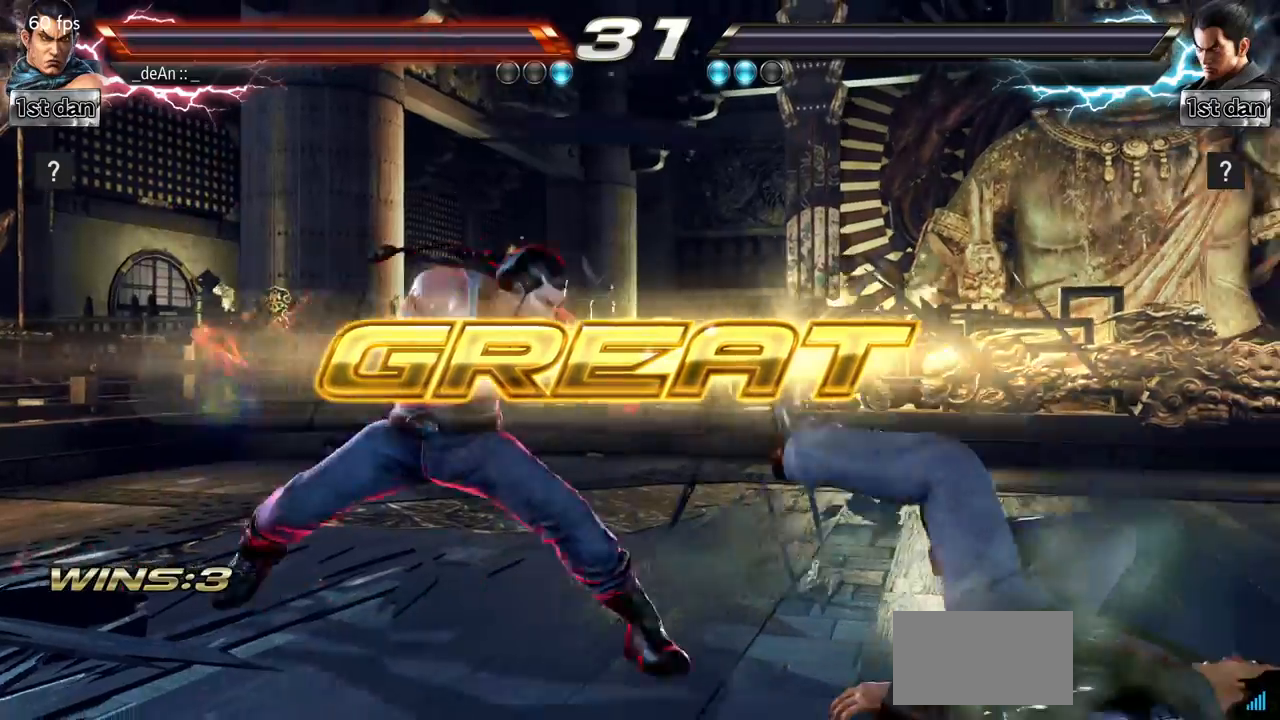
{"buttons": [], "left_stick": "right", "events": [[84, "left_stick", "center"], [284, "left_stick", "right"], [351, "left_stick", "center"], [434, "left_stick", "right"]]}
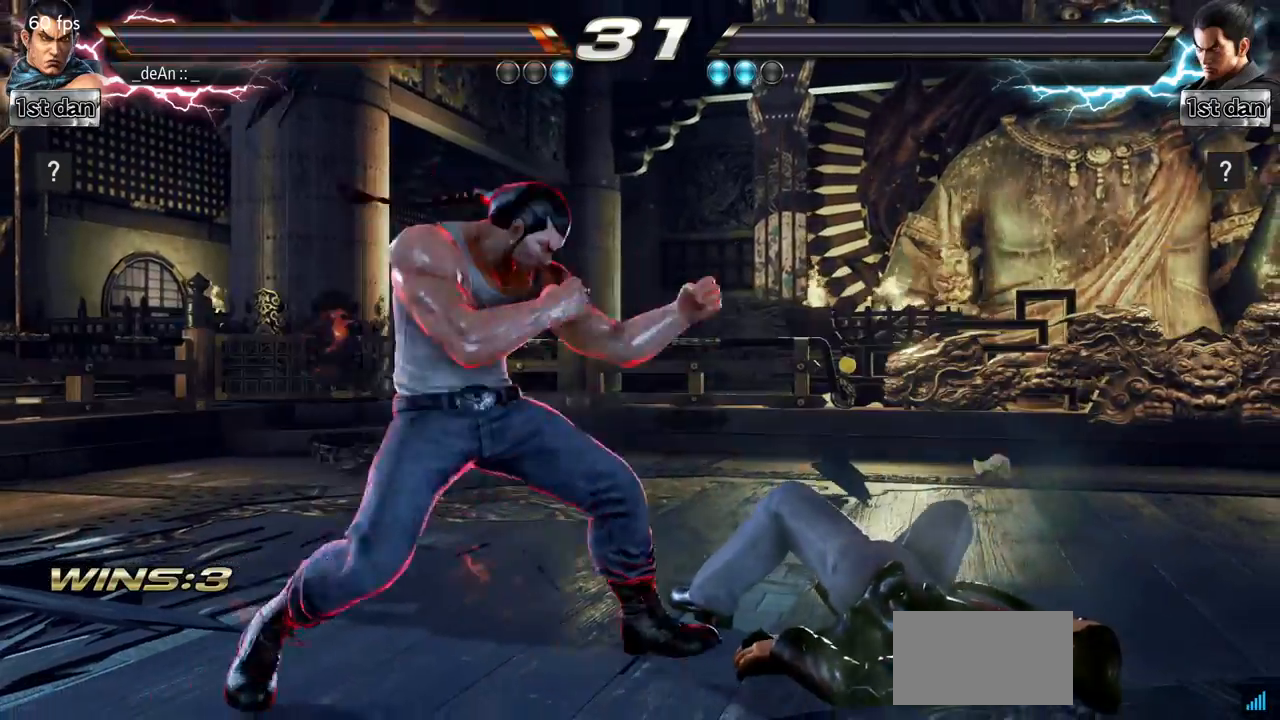
{"buttons": [], "left_stick": "center", "events": [[67, "left_stick", "center"], [83, "SQUARE", "down"], [183, "TRIANGLE", "down"], [267, "SQUARE", "up"], [317, "TRIANGLE", "up"]]}